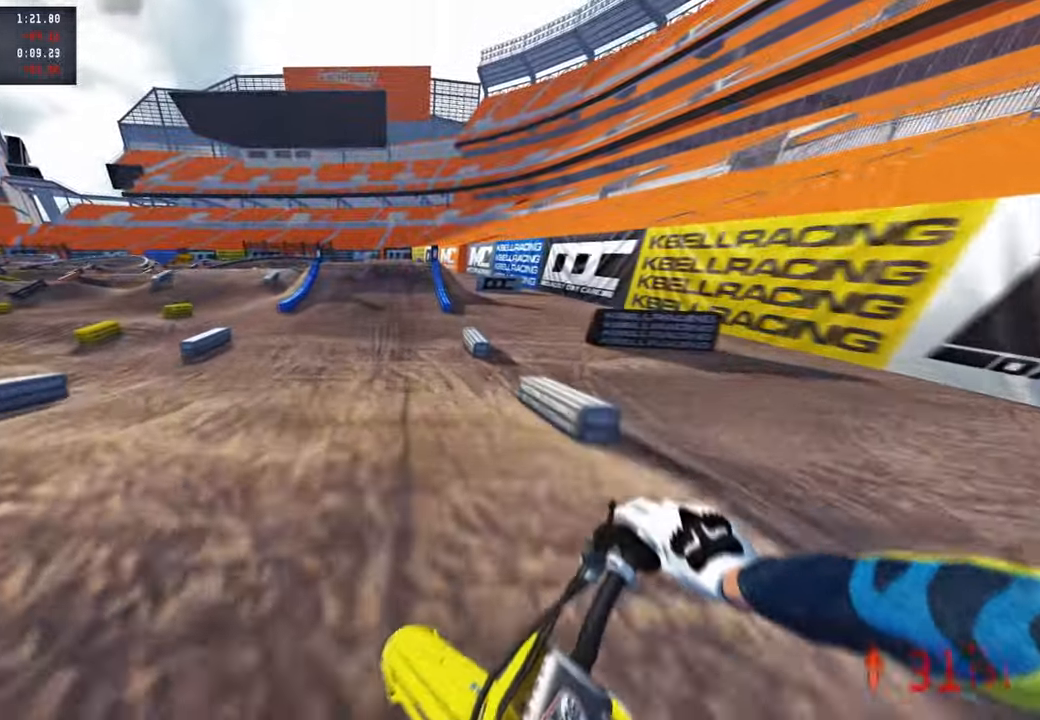
Gameplay with a controller (PlayStation layout); each line is a JSON object with the inputs held at the frame after it. "events" lists button and stick changes between this image and that frame as [ms after this image, input, new state], when the widget could be followed in between.
{"buttons": ["R2"], "left_stick": "center", "right_stick": "up-left", "events": [[84, "right_stick", "up"], [417, "right_stick", "up-left"], [467, "left_stick", "center"]]}
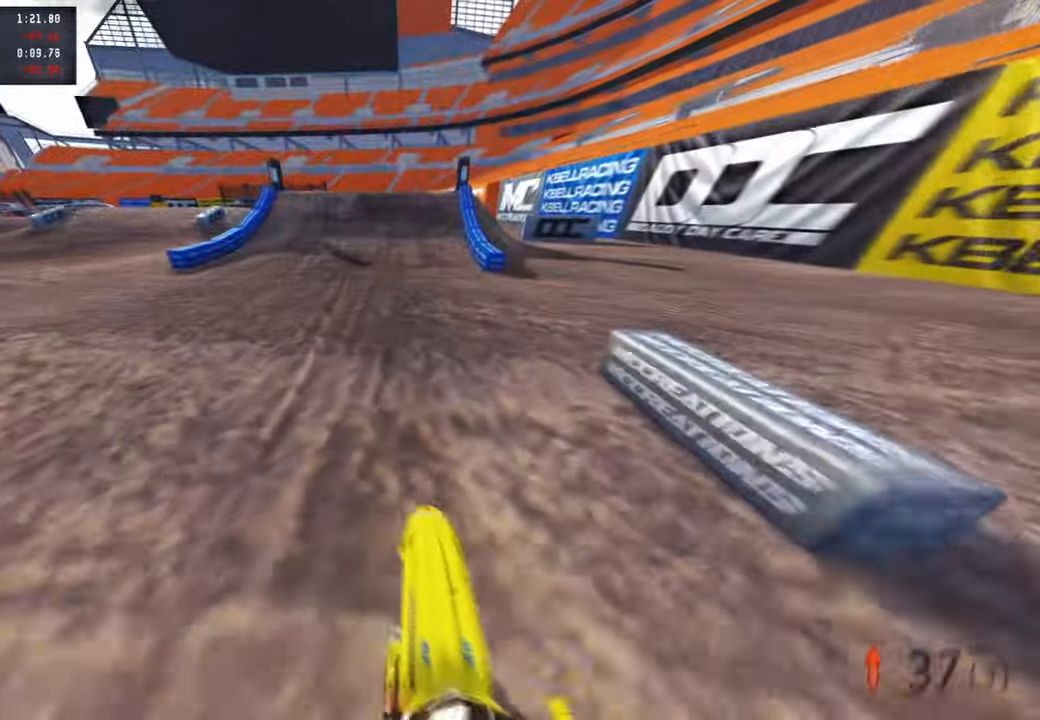
{"buttons": ["R2"], "left_stick": "center", "right_stick": "down-left", "events": [[200, "right_stick", "left"], [317, "right_stick", "down-left"]]}
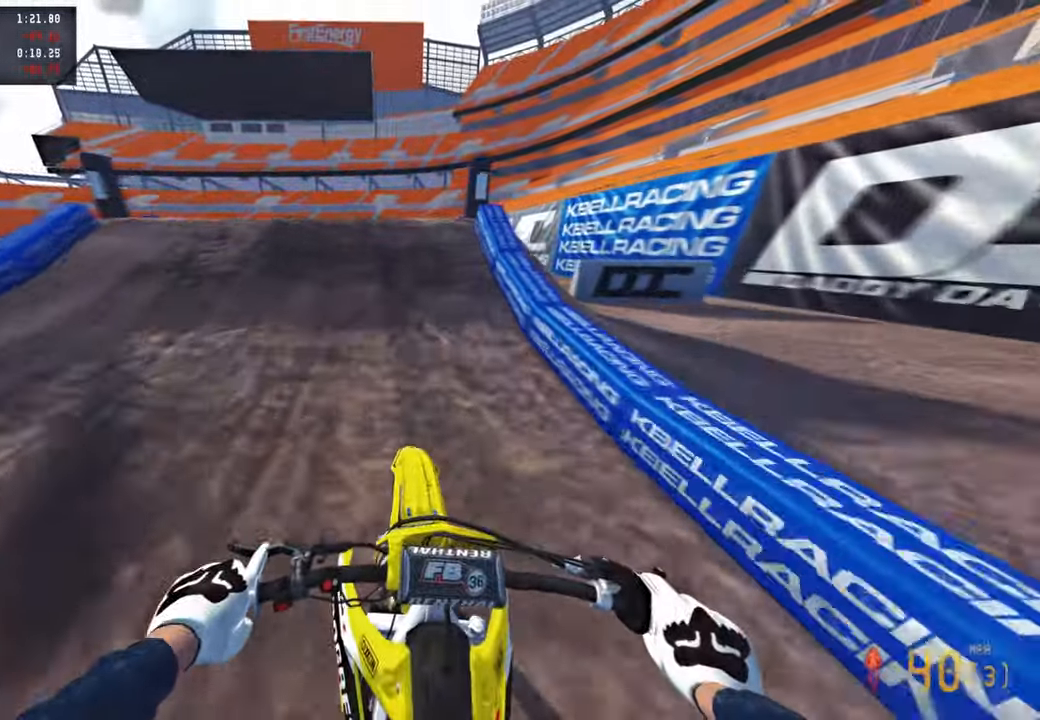
{"buttons": [], "left_stick": "center", "right_stick": "center", "events": [[134, "right_stick", "up"], [184, "left_stick", "left"], [200, "R3", "down"], [317, "R3", "up"], [350, "right_stick", "center"], [400, "R2", "up"], [450, "left_stick", "center"]]}
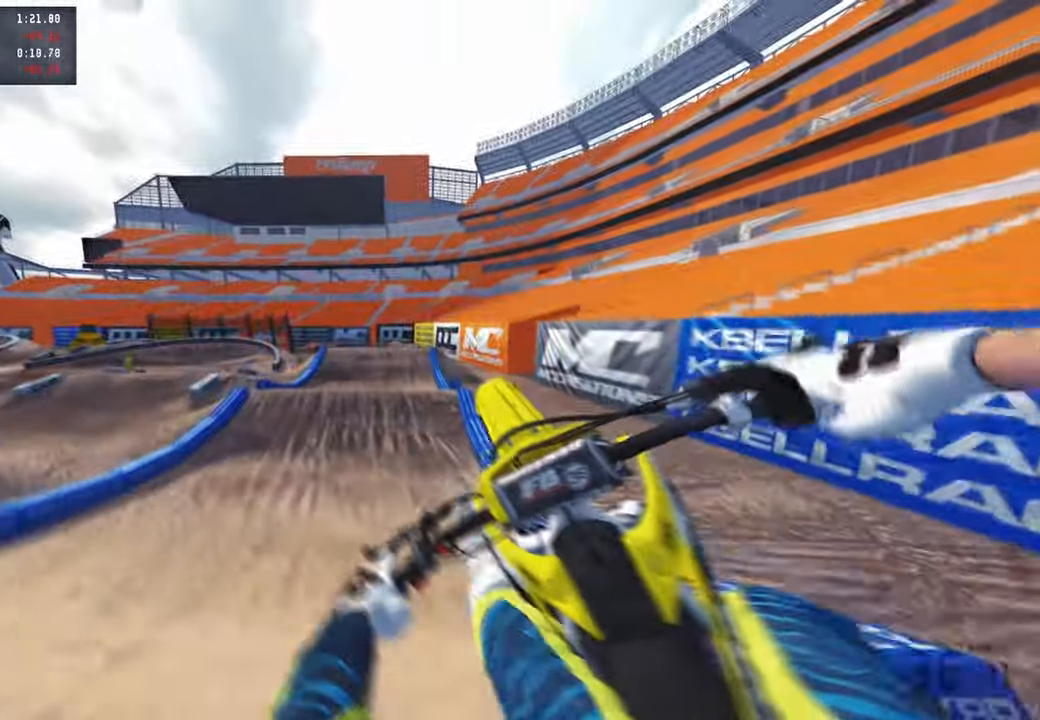
{"buttons": ["R2"], "left_stick": "center", "right_stick": "center", "events": [[84, "TOUCHPAD", "down"], [100, "R1", "down"], [100, "R2", "down"], [150, "R1", "up"], [250, "TOUCHPAD", "up"], [317, "R2", "up"], [484, "R2", "down"]]}
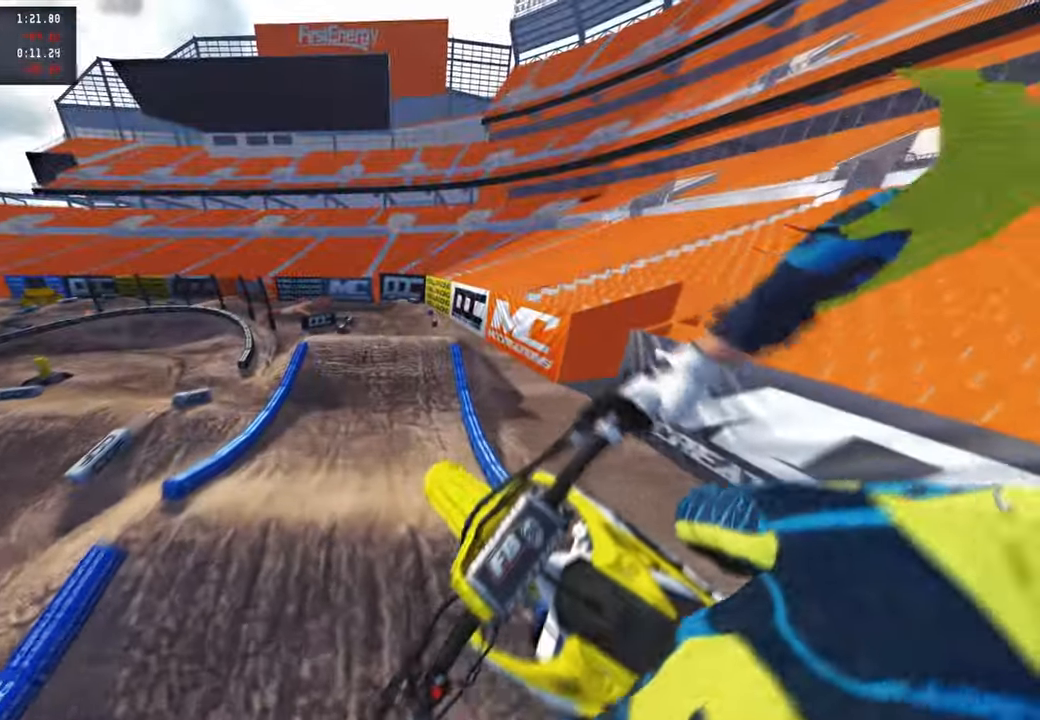
{"buttons": ["R2", "L3"], "left_stick": "up", "right_stick": "up", "events": [[17, "left_stick", "up-left"], [34, "R3", "down"], [150, "R3", "up"], [184, "right_stick", "up"], [367, "left_stick", "up"], [467, "L3", "down"]]}
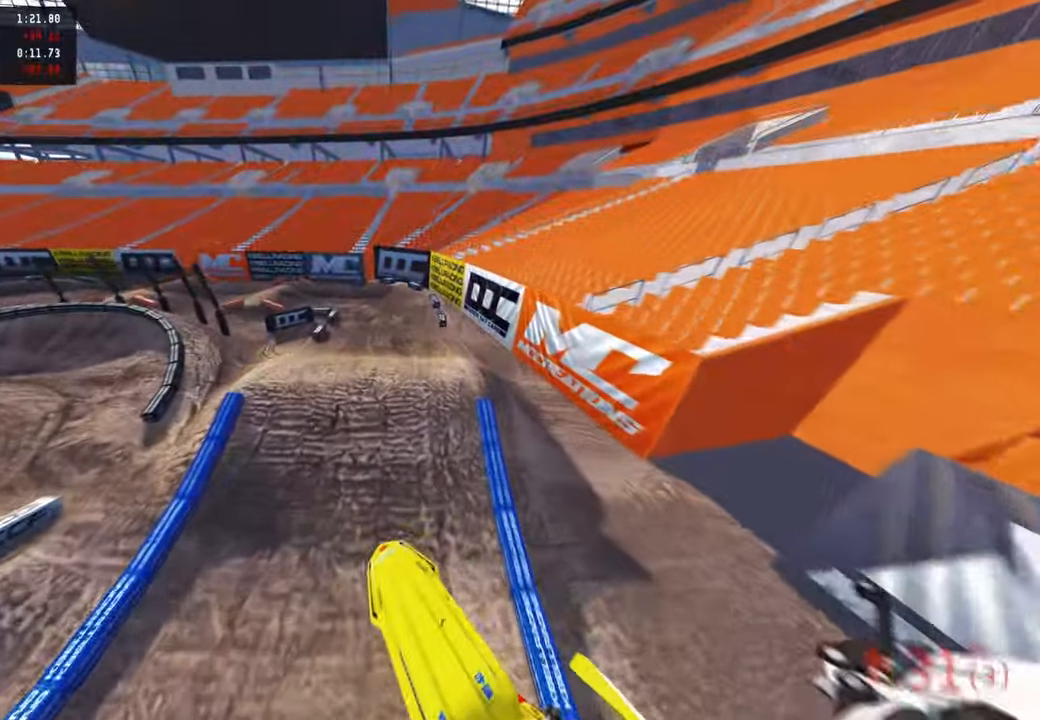
{"buttons": ["R2"], "left_stick": "up", "right_stick": "up", "events": [[67, "R2", "up"], [84, "L3", "up"], [134, "left_stick", "up-right"], [184, "R2", "down"], [283, "left_stick", "up"], [300, "L1", "down"], [450, "L1", "up"]]}
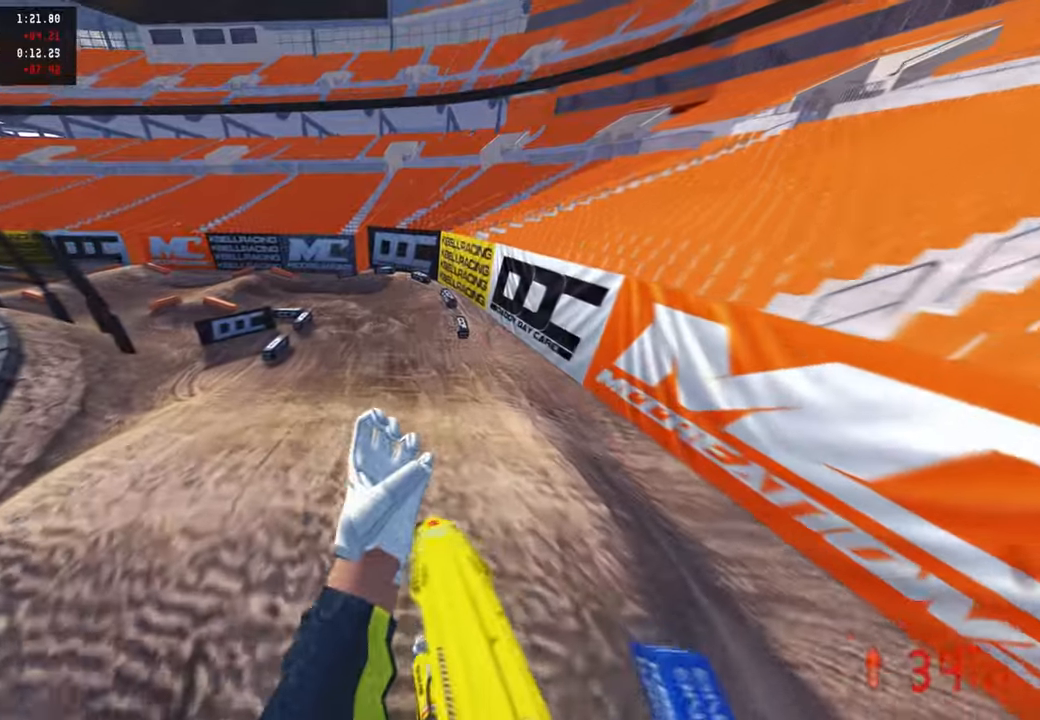
{"buttons": ["R2", "R3"], "left_stick": "up-left", "right_stick": "center"}
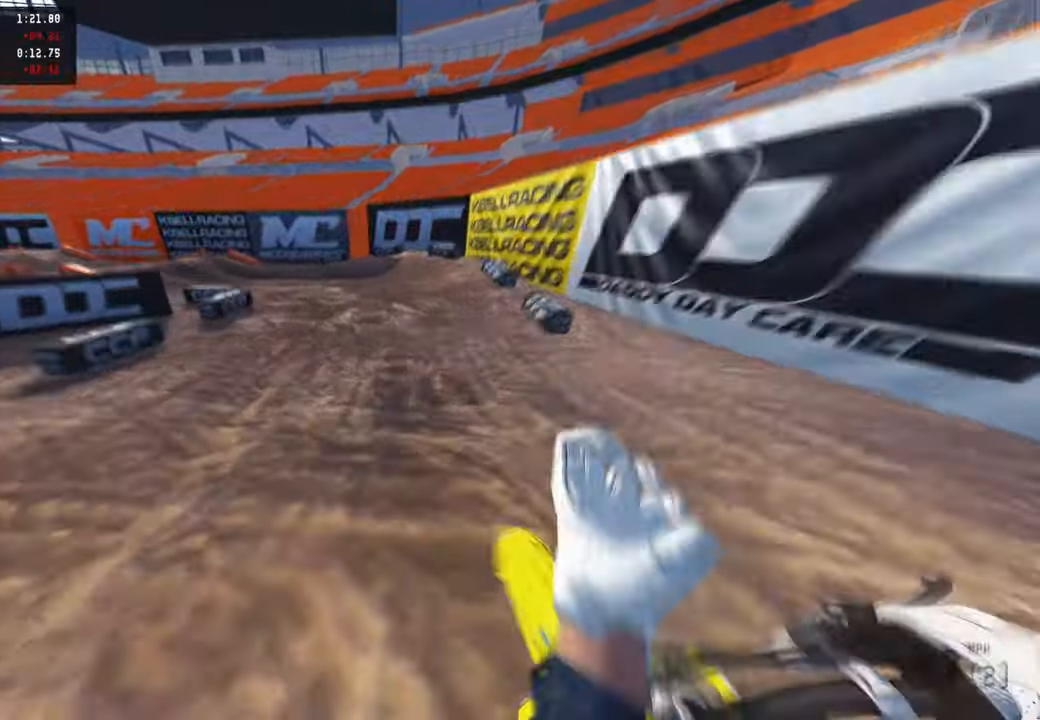
{"buttons": ["R2"], "left_stick": "up-left", "right_stick": "center", "events": [[83, "R2", "up"], [100, "R3", "up"], [100, "right_stick", "up"], [150, "R2", "down"], [183, "right_stick", "up-right"], [283, "R2", "up"], [366, "right_stick", "center"], [483, "R2", "down"]]}
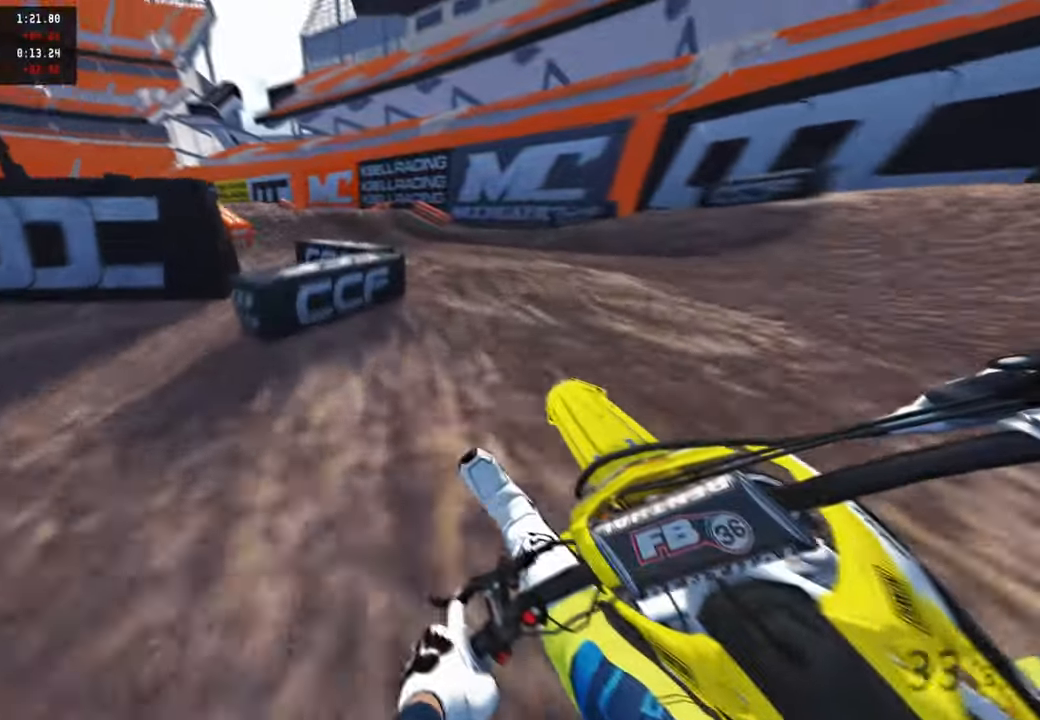
{"buttons": ["R2", "R3"], "left_stick": "up-left", "right_stick": "center", "events": [[83, "R2", "up"], [250, "R2", "down"], [400, "R3", "down"]]}
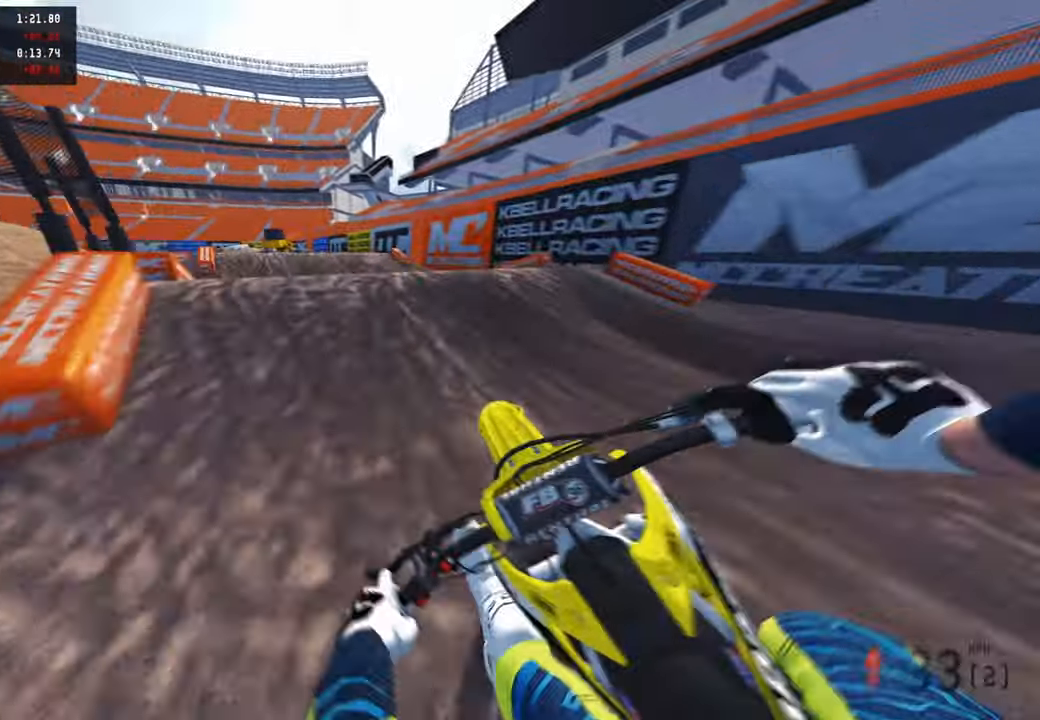
{"buttons": ["R2"], "left_stick": "up-left", "right_stick": "down", "events": [[16, "R3", "up"], [283, "R3", "down"], [316, "R2", "up"], [366, "R3", "up"], [383, "right_stick", "down"], [483, "R2", "down"]]}
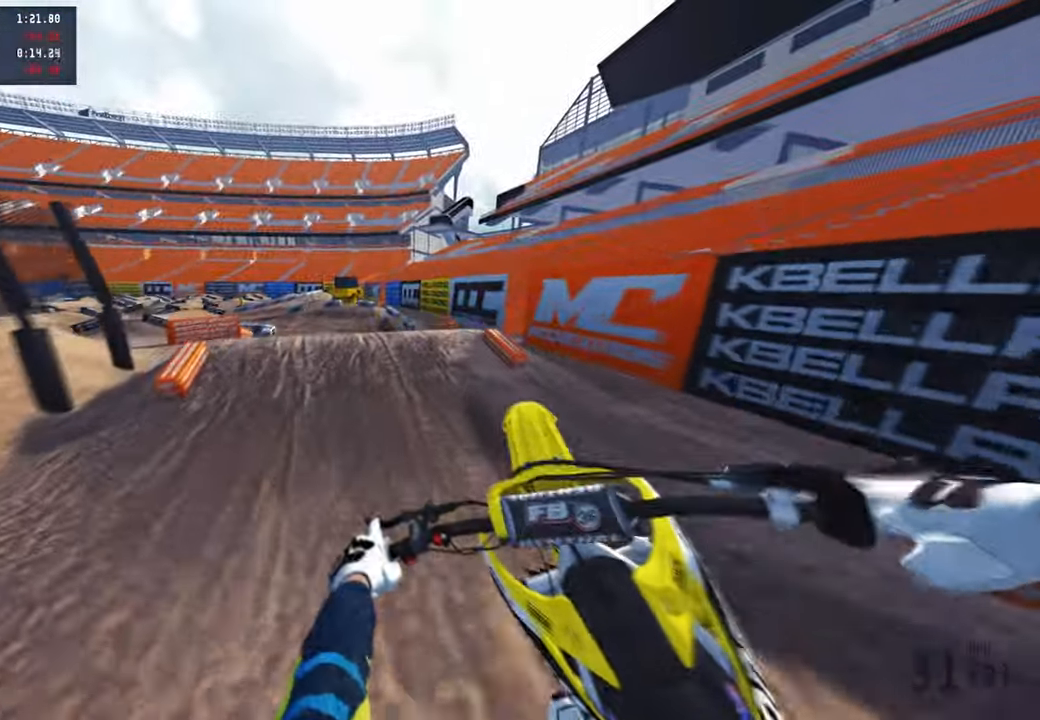
{"buttons": ["R2"], "left_stick": "up-left", "right_stick": "center", "events": [[100, "left_stick", "center"], [100, "right_stick", "down-left"], [133, "R3", "down"], [216, "R2", "up"], [250, "right_stick", "center"], [266, "R3", "up"], [350, "R2", "down"], [366, "left_stick", "up-left"]]}
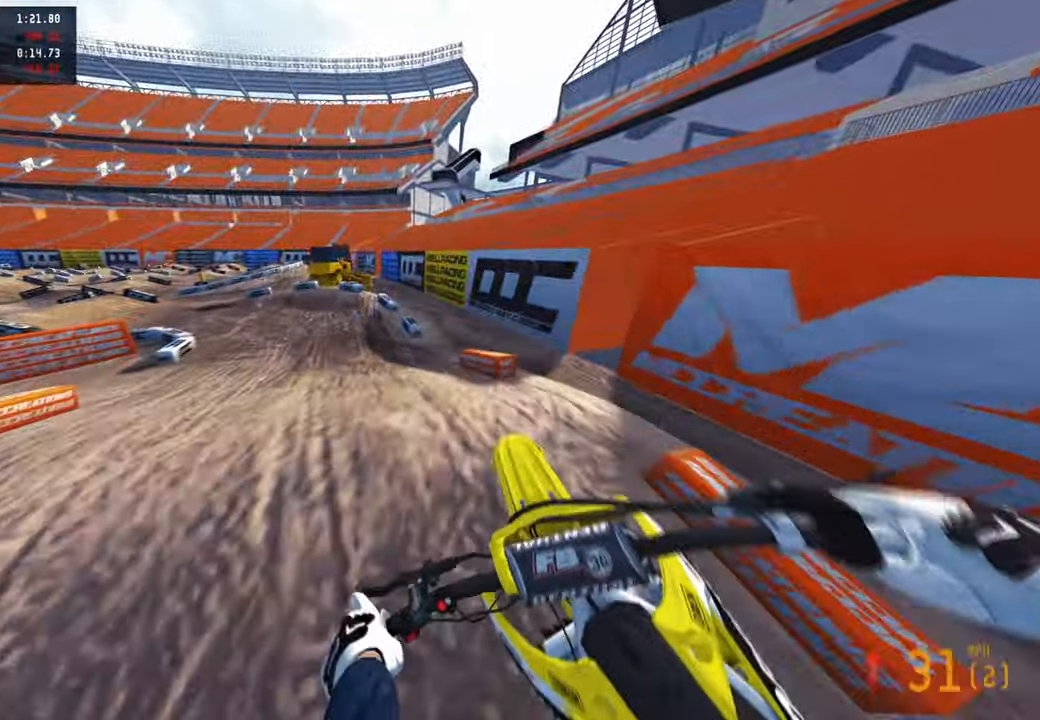
{"buttons": ["R2"], "left_stick": "up-left", "right_stick": "down-left", "events": [[16, "R1", "down"], [116, "R1", "up"], [400, "right_stick", "down-left"]]}
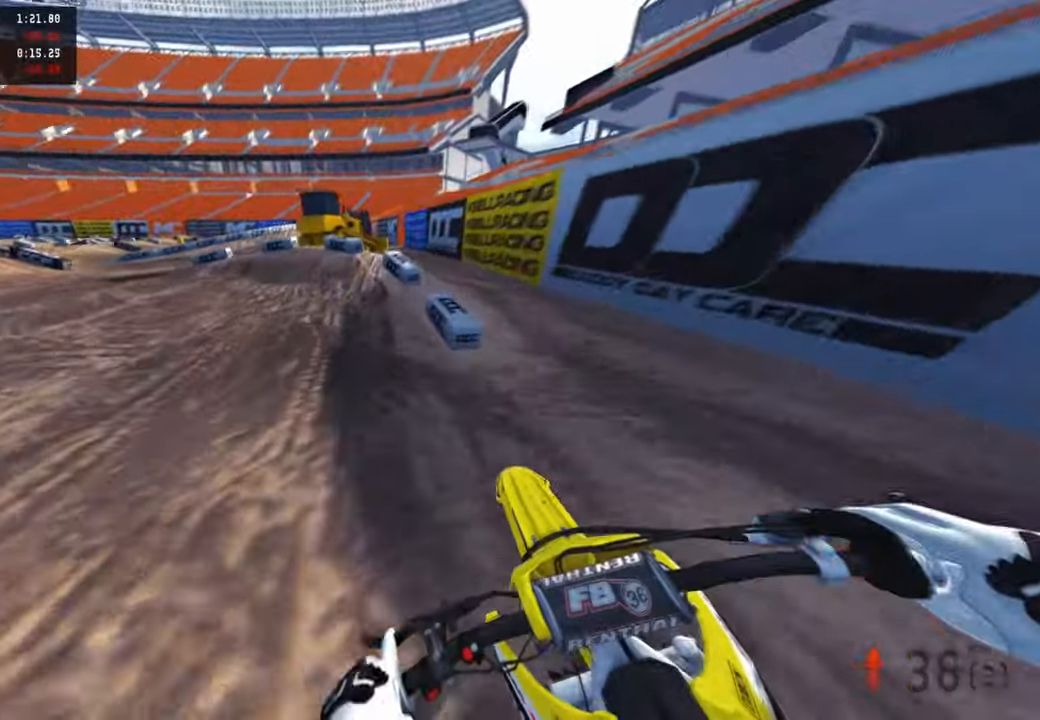
{"buttons": [], "left_stick": "up-left", "right_stick": "up-right", "events": [[133, "R2", "up"], [266, "right_stick", "center"], [400, "right_stick", "up-right"]]}
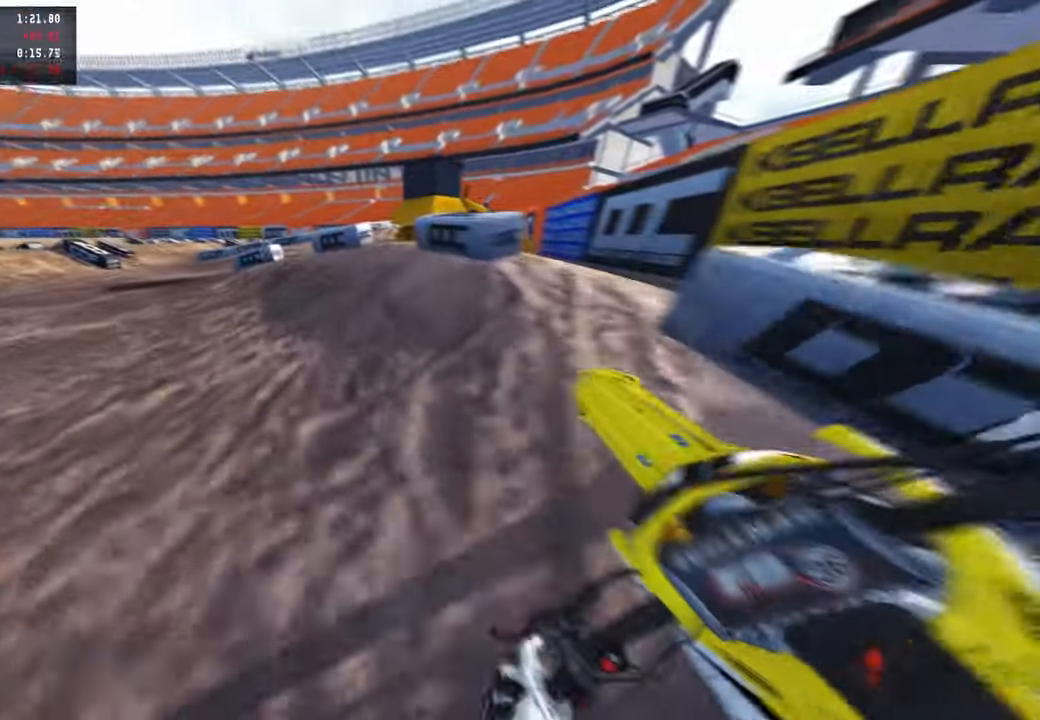
{"buttons": ["R2"], "left_stick": "up-left", "right_stick": "up-right", "events": [[116, "R3", "down"], [216, "R3", "up"], [266, "R2", "down"]]}
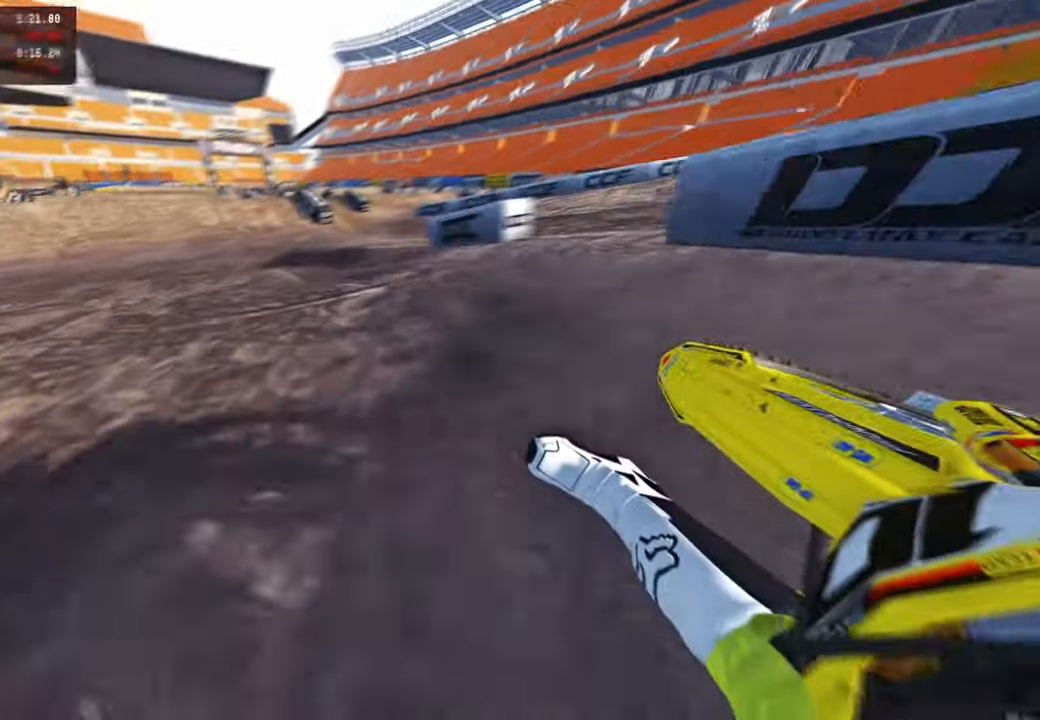
{"buttons": ["R2"], "left_stick": "center", "right_stick": "down", "events": [[166, "right_stick", "center"], [233, "R3", "down"], [366, "R3", "up"], [366, "right_stick", "down"], [450, "left_stick", "center"]]}
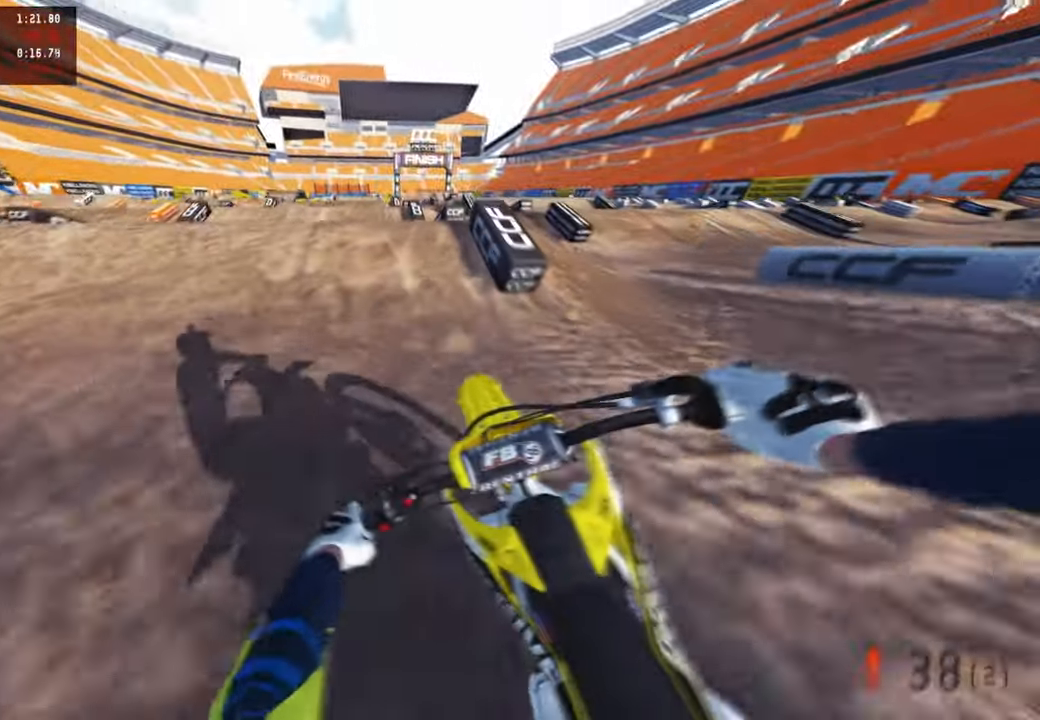
{"buttons": ["R2"], "left_stick": "center", "right_stick": "up", "events": [[166, "right_stick", "center"], [266, "right_stick", "up"]]}
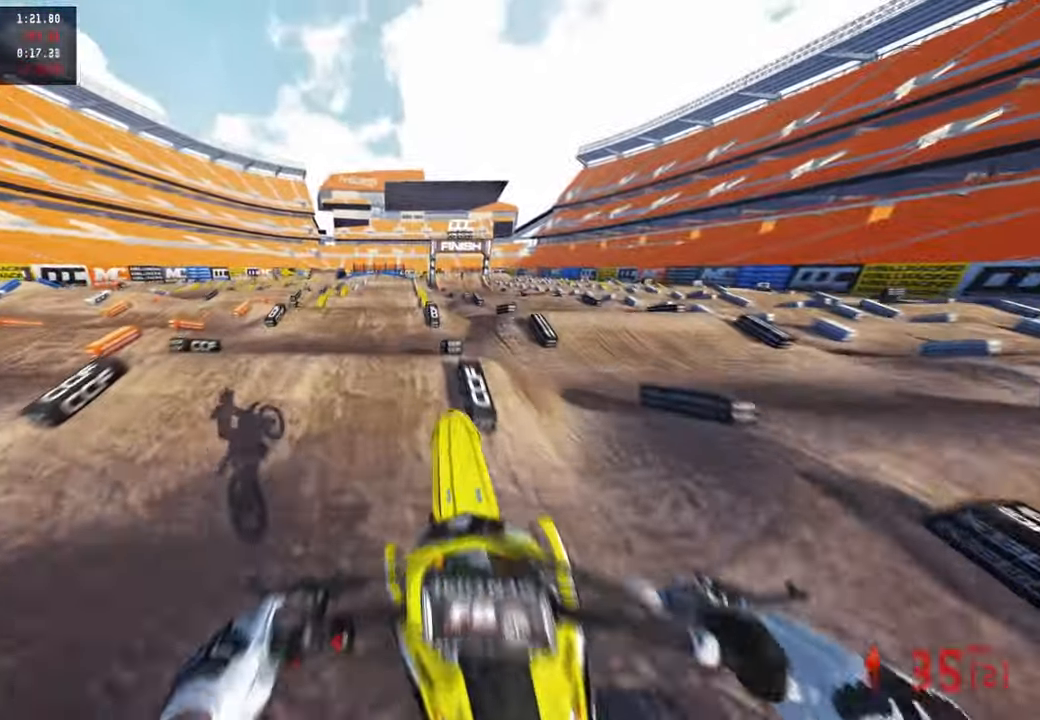
{"buttons": ["R1", "R2"], "left_stick": "center", "right_stick": "center", "events": [[100, "R2", "up"], [150, "R3", "down"], [200, "right_stick", "center"], [250, "R3", "up"], [316, "R2", "down"], [333, "R1", "down"], [400, "R1", "up"], [416, "R1", "down"]]}
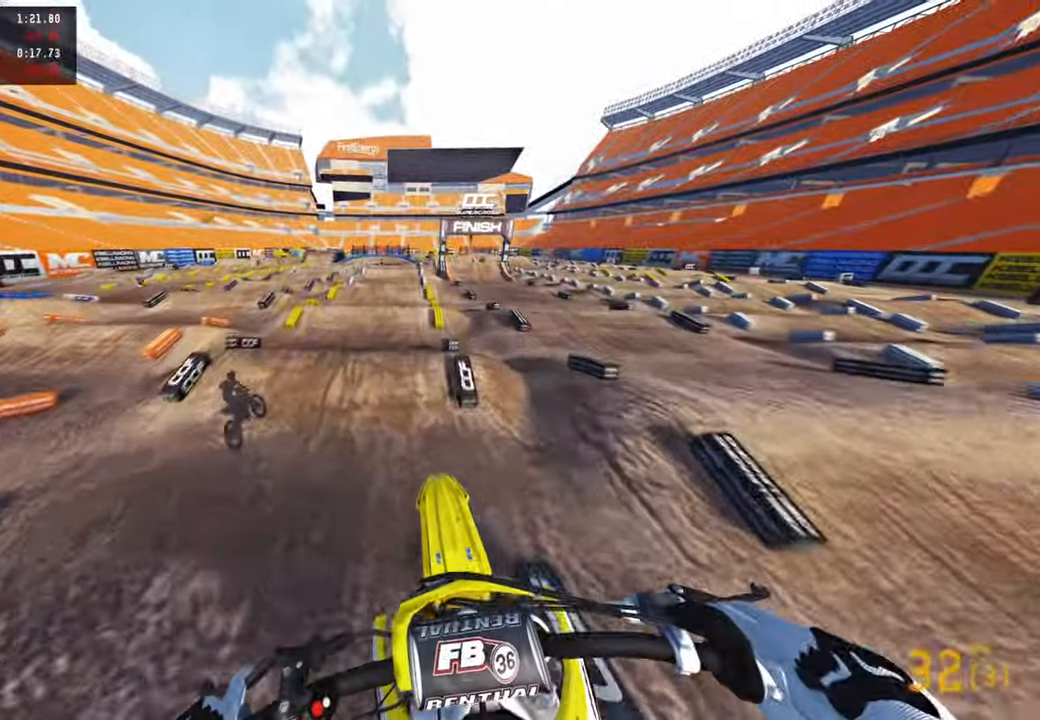
{"buttons": ["R2"], "left_stick": "center", "right_stick": "left", "events": [[16, "R1", "up"], [116, "R3", "down"], [216, "R3", "up"], [400, "R1", "down"], [400, "right_stick", "left"], [450, "R1", "up"]]}
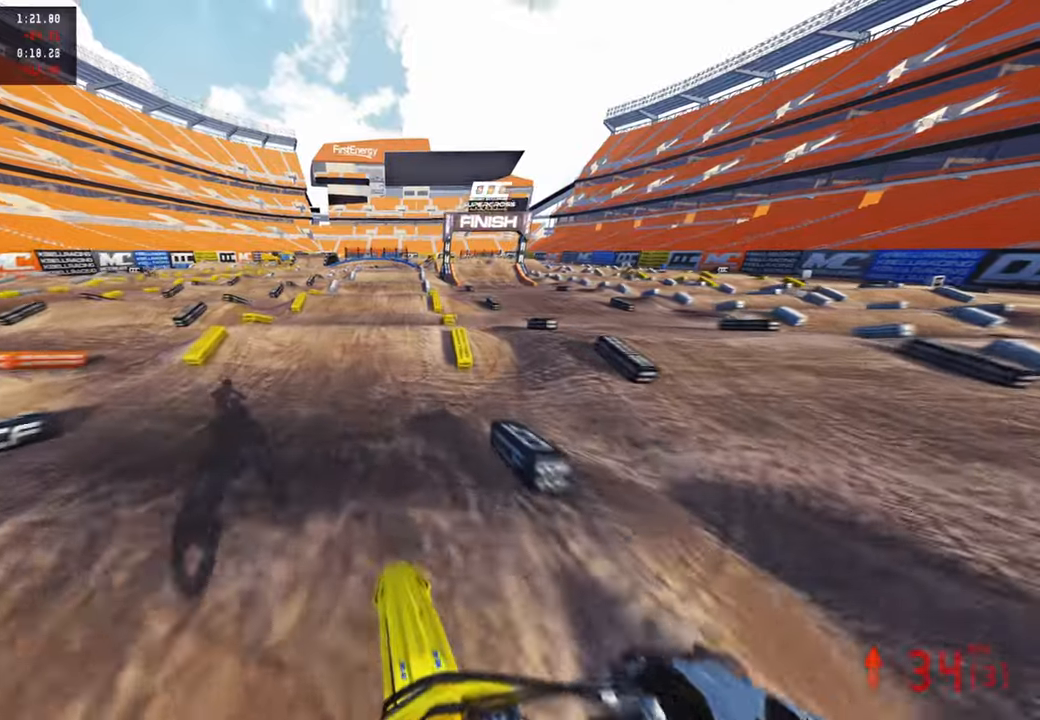
{"buttons": ["R2"], "left_stick": "left", "right_stick": "up-left", "events": [[416, "right_stick", "up-left"], [450, "left_stick", "left"]]}
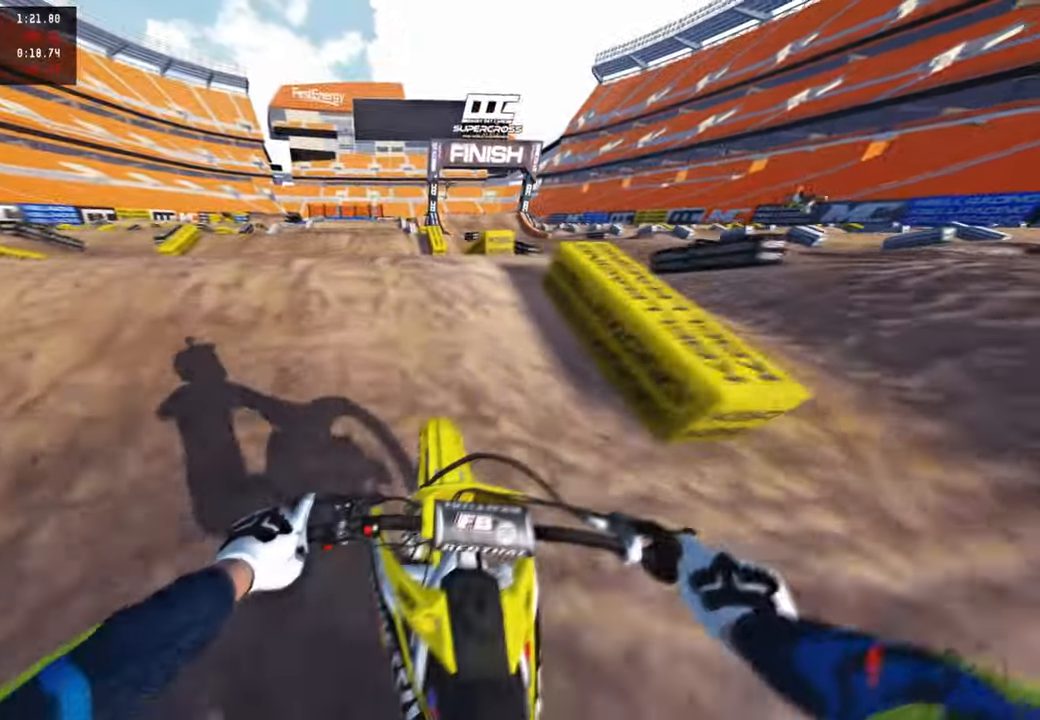
{"buttons": ["R2"], "left_stick": "up-right", "right_stick": "down-right", "events": [[16, "R3", "down"], [100, "right_stick", "center"], [133, "R3", "up"], [150, "R2", "up"], [150, "right_stick", "right"], [166, "left_stick", "center"], [233, "R2", "down"], [233, "left_stick", "up-right"], [366, "right_stick", "down-right"]]}
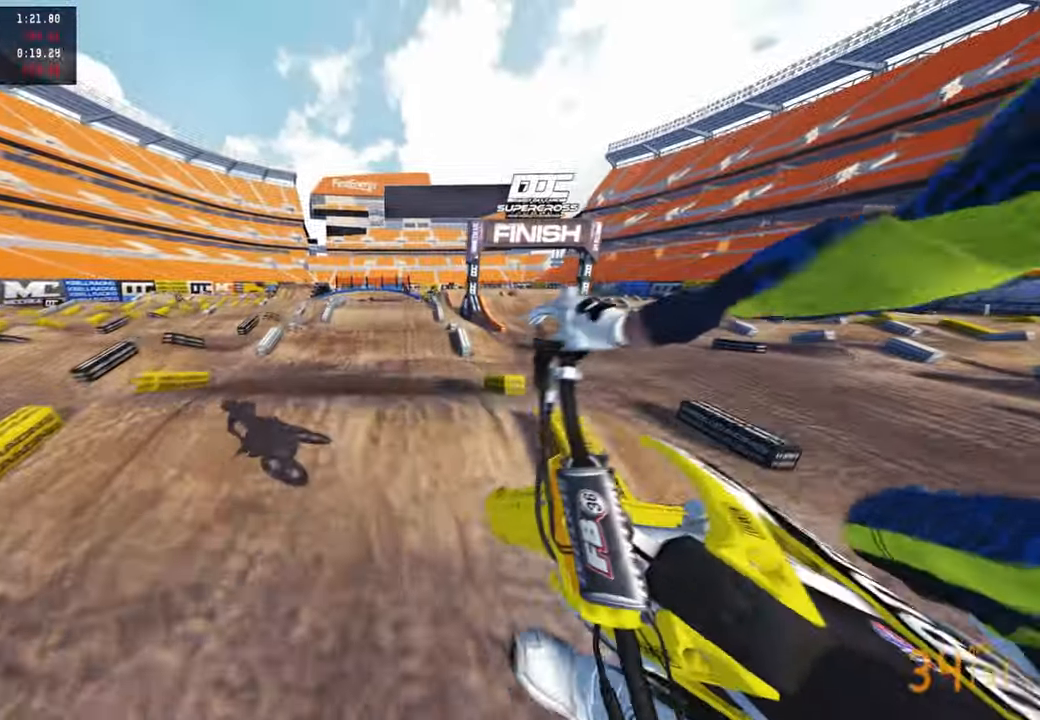
{"buttons": ["R2"], "left_stick": "up", "right_stick": "down-right"}
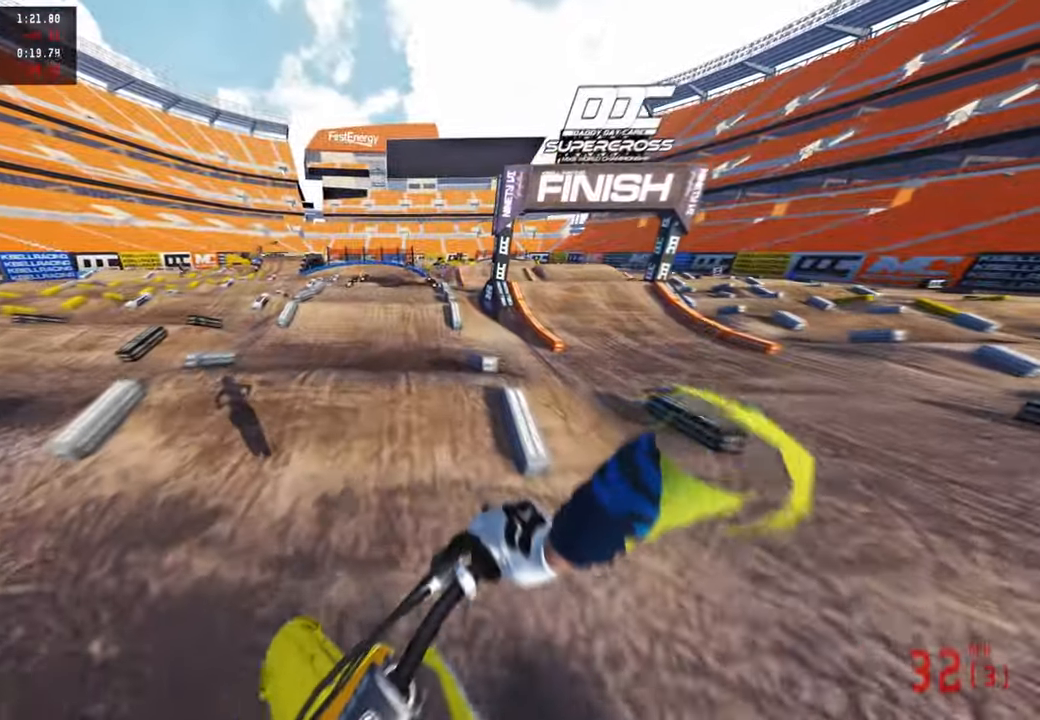
{"buttons": ["R2"], "left_stick": "center", "right_stick": "down-left", "events": [[100, "right_stick", "down"], [283, "right_stick", "down-left"], [350, "left_stick", "center"], [366, "R3", "down"], [433, "right_stick", "center"], [500, "R3", "up"], [500, "right_stick", "down-left"]]}
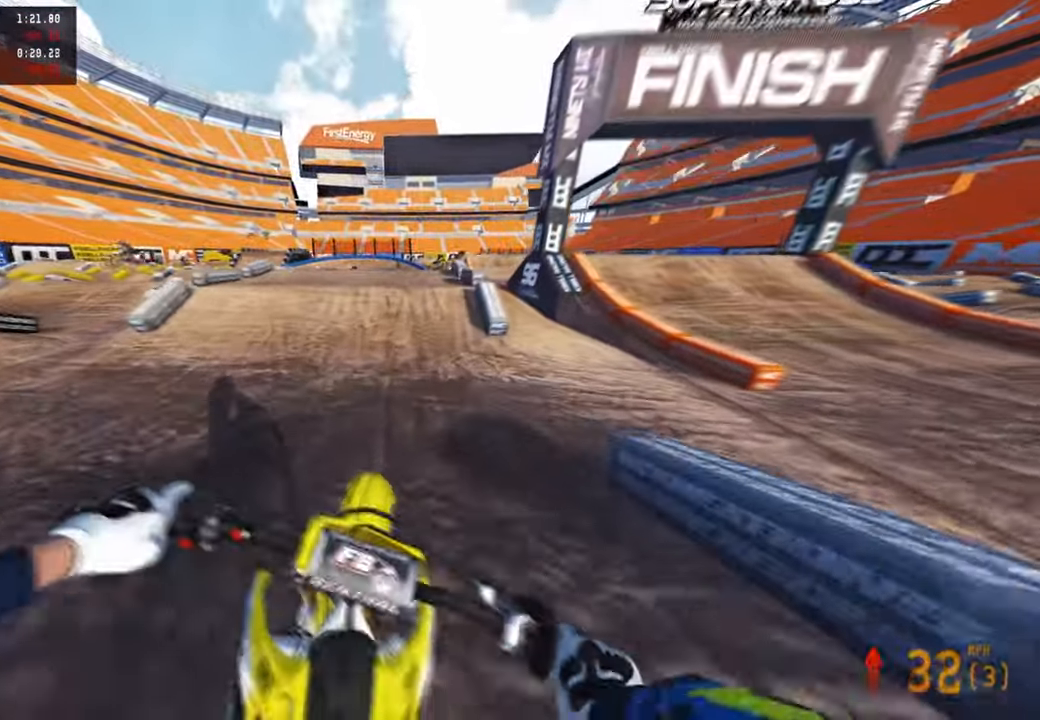
{"buttons": ["R3"], "left_stick": "center", "right_stick": "up", "events": [[66, "right_stick", "center"], [216, "right_stick", "up"], [416, "R3", "down"], [450, "R1", "down"], [500, "R1", "up"], [500, "R2", "up"]]}
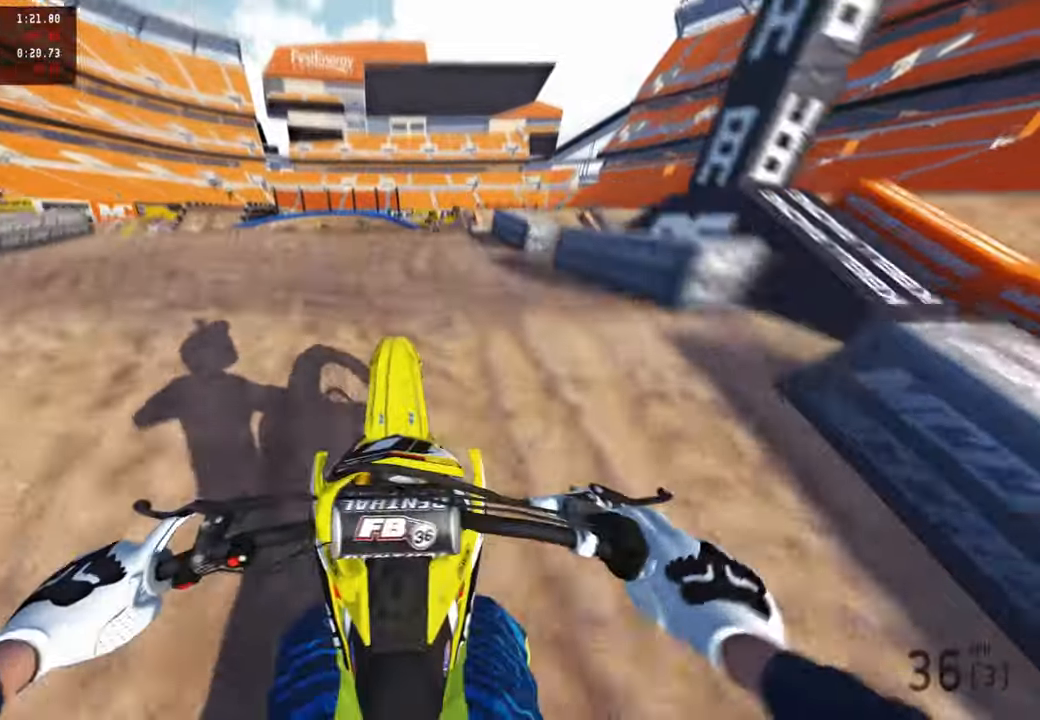
{"buttons": ["R3"], "left_stick": "center", "right_stick": "down-left", "events": [[16, "R3", "up"], [16, "right_stick", "center"], [150, "right_stick", "down-left"], [183, "L1", "down"], [283, "L1", "up"], [450, "R3", "down"]]}
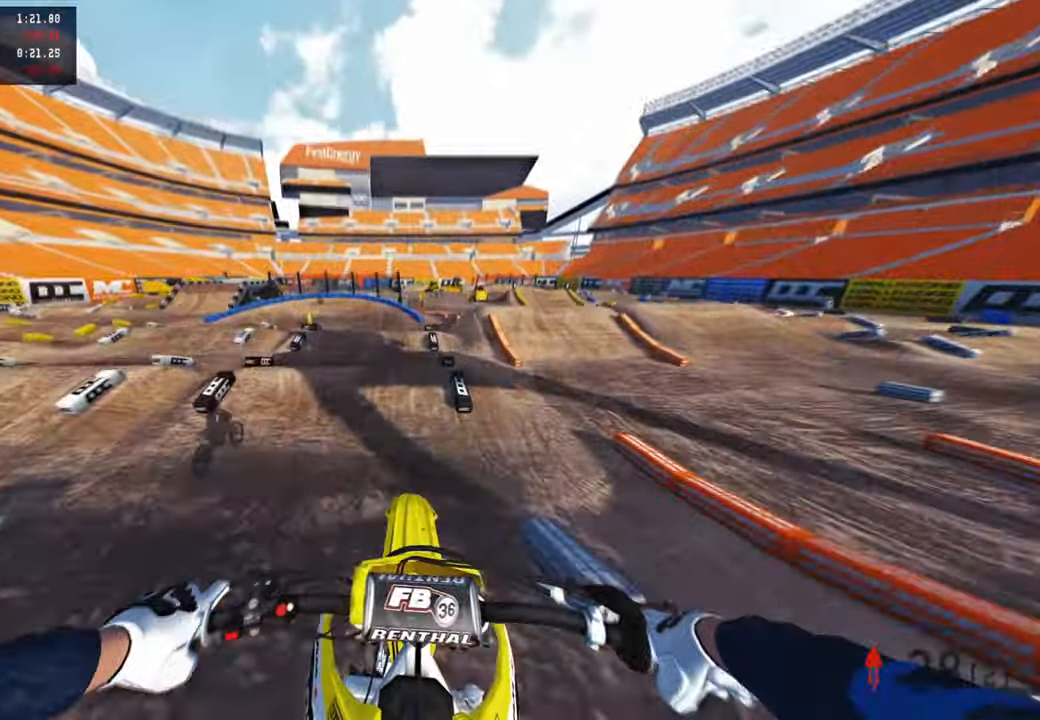
{"buttons": ["R2"], "left_stick": "up", "right_stick": "up", "events": [[16, "right_stick", "center"], [66, "R3", "up"], [100, "left_stick", "up-right"], [116, "R2", "down"], [216, "right_stick", "up"], [483, "left_stick", "up"]]}
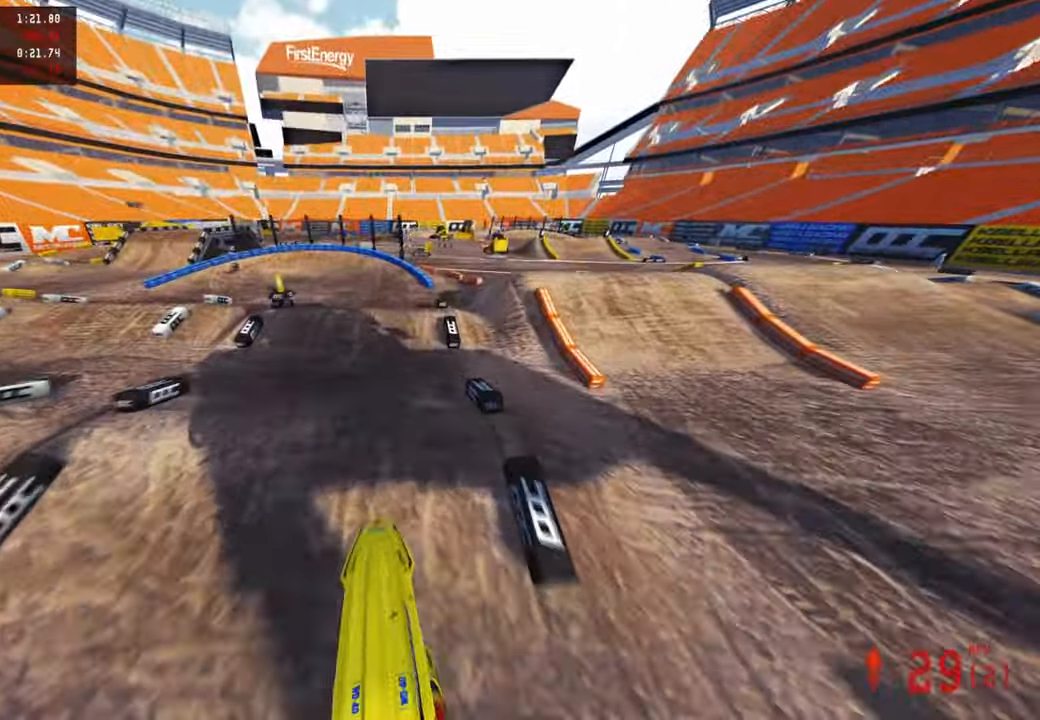
{"buttons": ["R2"], "left_stick": "up", "right_stick": "left", "events": [[200, "R1", "down"], [266, "R1", "up"], [433, "right_stick", "left"]]}
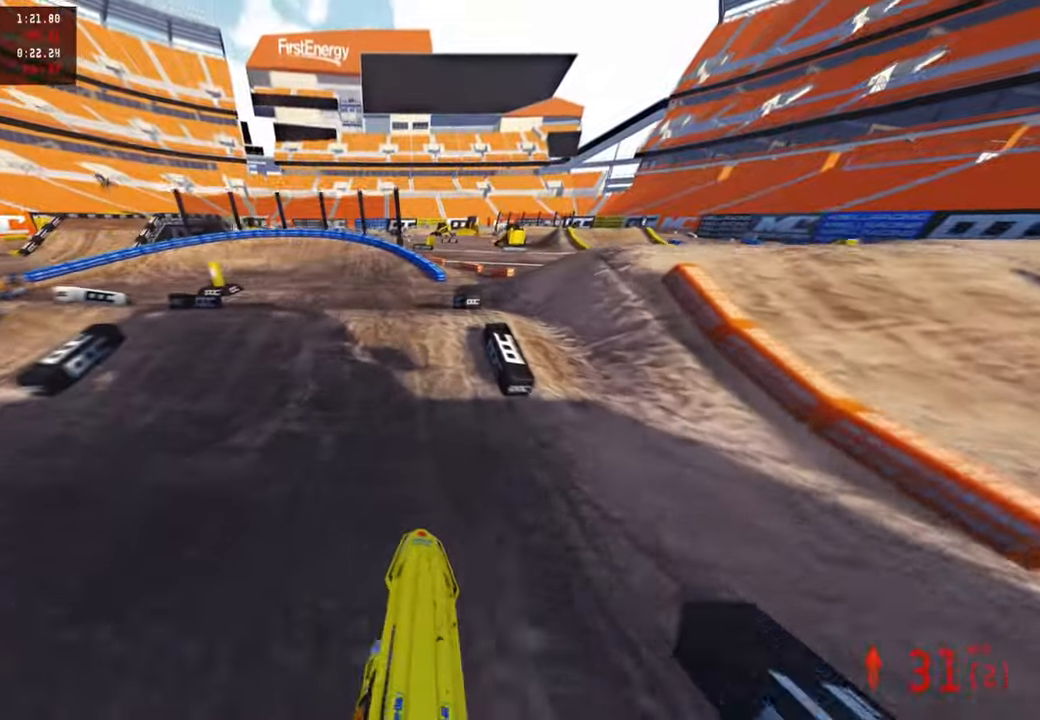
{"buttons": ["R2"], "left_stick": "up", "right_stick": "up", "events": [[166, "right_stick", "up"], [266, "R3", "down"], [333, "R3", "up"], [416, "R3", "down"], [500, "R3", "up"]]}
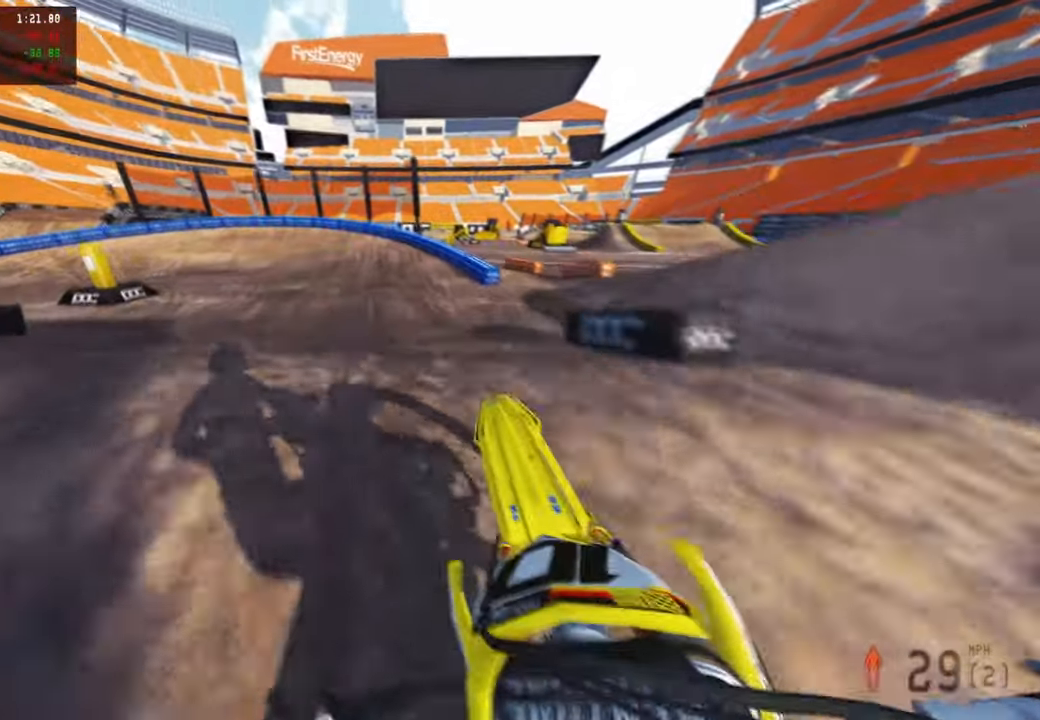
{"buttons": ["R2"], "left_stick": "up-left", "right_stick": "up", "events": [[50, "right_stick", "center"], [200, "right_stick", "left"], [316, "left_stick", "up-left"], [333, "R2", "up"], [483, "R2", "down"], [483, "right_stick", "up"]]}
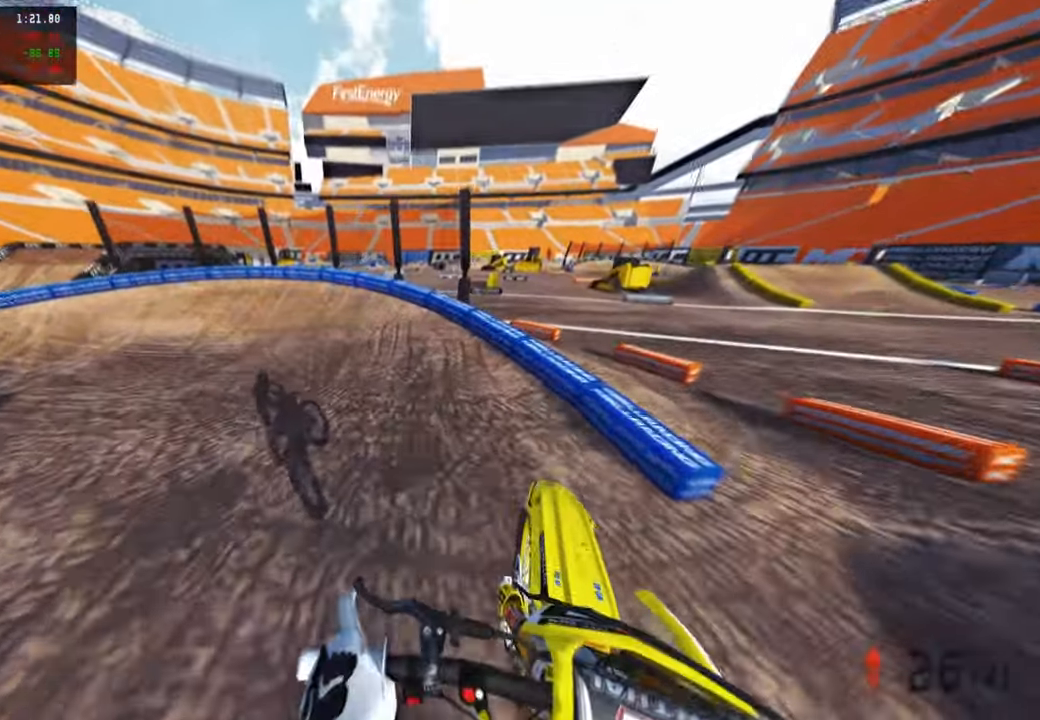
{"buttons": ["R2"], "left_stick": "up-left", "right_stick": "up-right", "events": [[400, "R3", "down"], [400, "right_stick", "up-right"], [500, "R3", "up"]]}